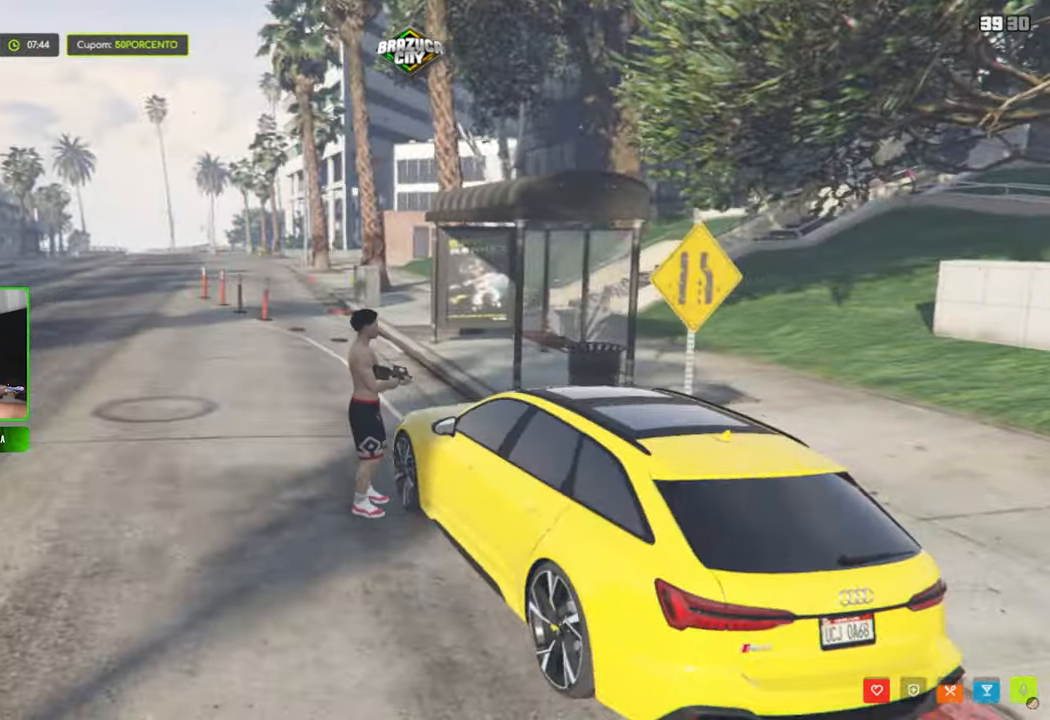
Gameplay with keyboard and mouse; each line is a JSON object with the keys and mouse buttons held at the frame after it. "events" lists presses ("down") and releases ("up") of "1", "2", "3", "4", "5", "a", "alt", "c", "caps_lock", "ctrl", "d", "e", "f", "g", "q", "r", "s", "shift", "space", "t", "tab", "v", "w", "x", "z", "mouse_left", "mouse_wheel" and "mouse_right" between this image and that frame as [ms after this image, input, new state], when the widget could be followed in between. "mouse_left", "mouse_wheel", "mouse_right" = the "left", "wheel", "right" buttons of the "mouse" list. No other keys are recorded. "wheel" means that the mouse wheel is clicked or scrolled. "mouse_move" is the direction in which the mouse moves at that frame (one of eight, or "still"), when it could be read.
{"keys": ["a", "s"], "mouse": [], "mouse_move": "right", "events": [[67, "s", "down"], [250, "d", "up"], [450, "a", "down"]]}
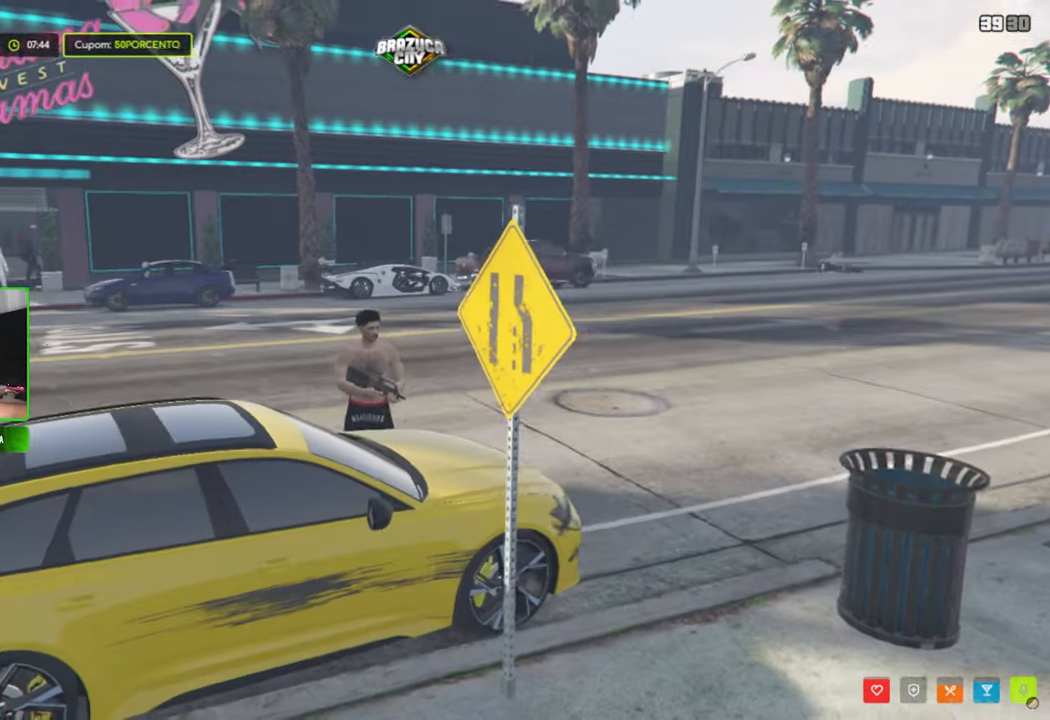
{"keys": [], "mouse": [], "mouse_move": "up-left", "events": [[33, "s", "up"], [317, "a", "up"]]}
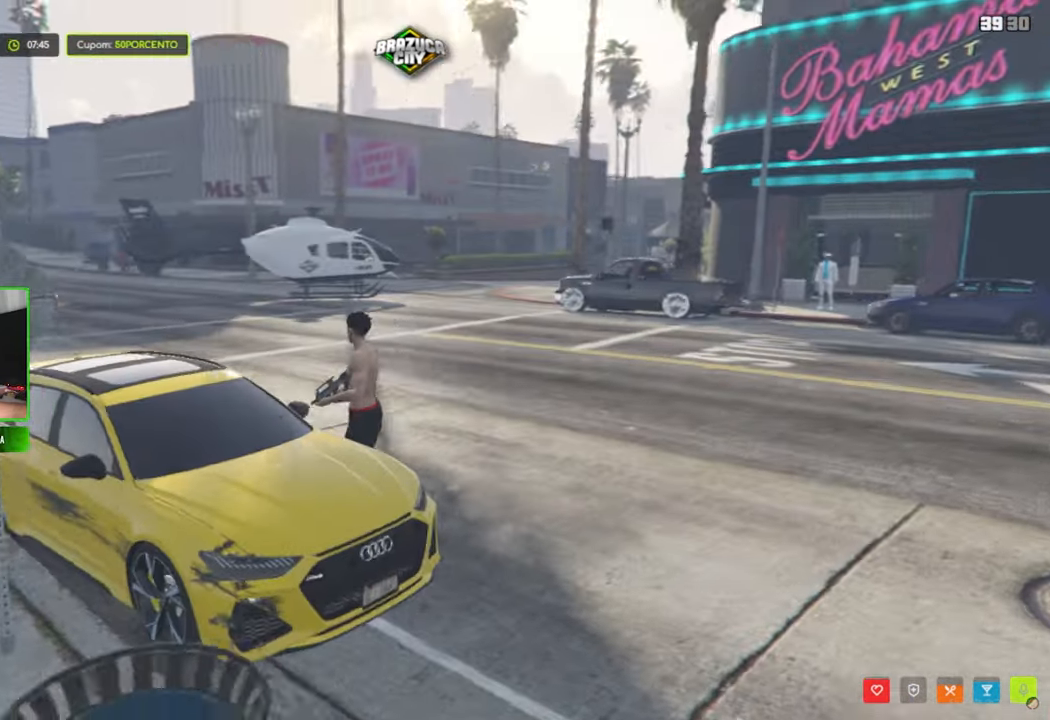
{"keys": [], "mouse": [], "mouse_move": "down-right", "events": [[150, "ctrl", "down"], [283, "ctrl", "up"]]}
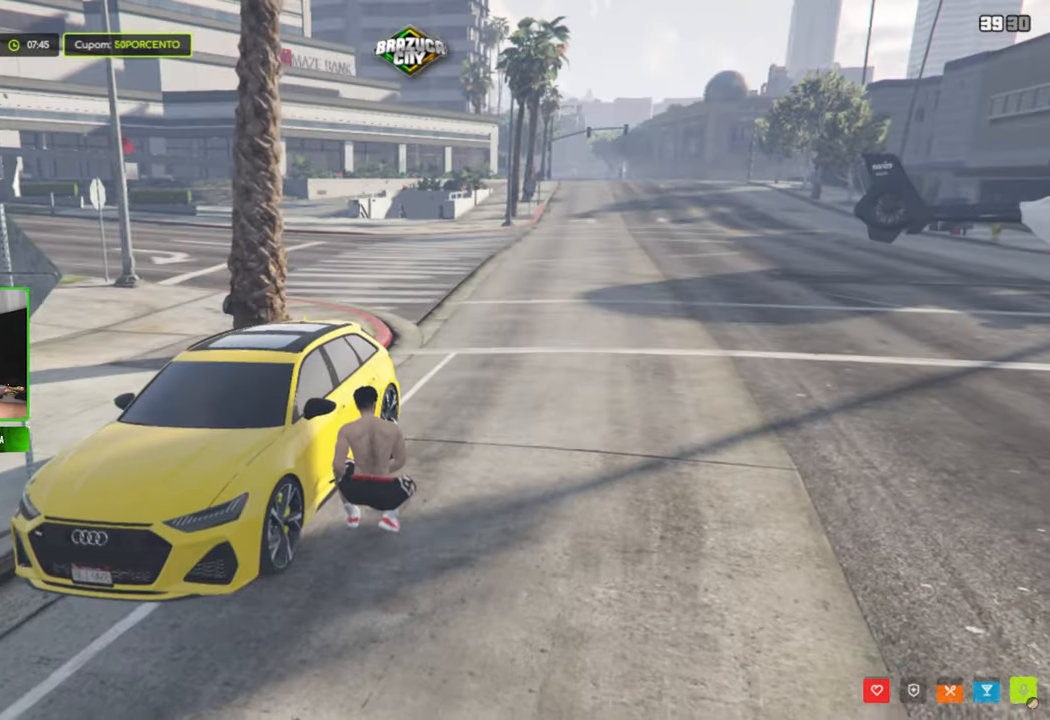
{"keys": ["w"], "mouse": [], "mouse_move": "down-left", "events": [[167, "w", "down"]]}
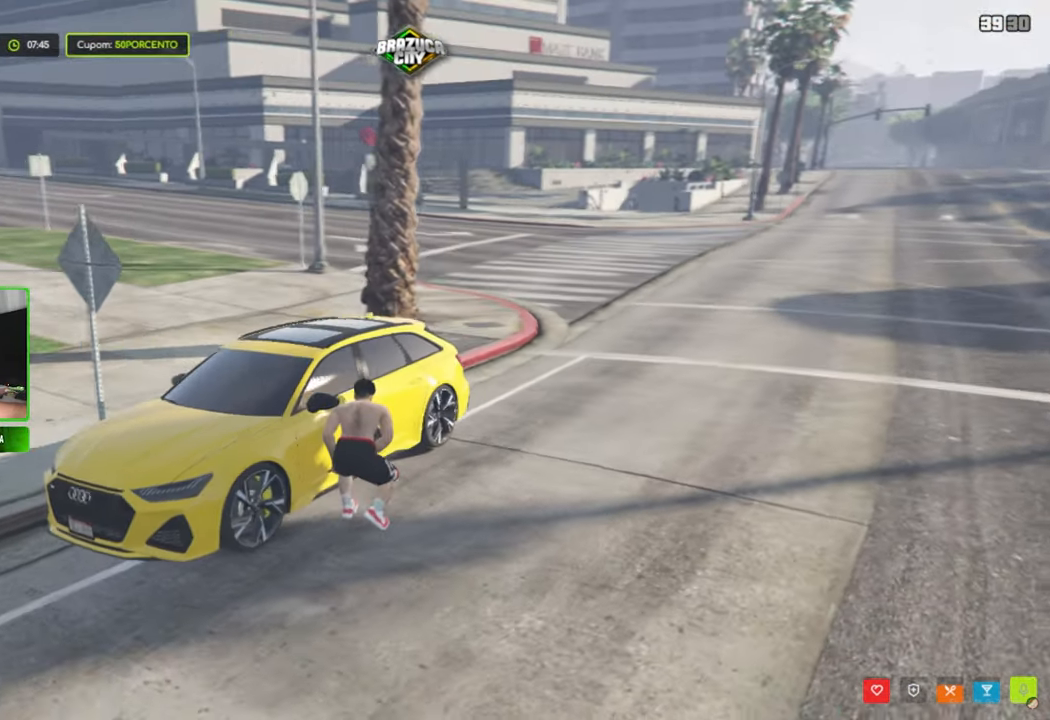
{"keys": [], "mouse": [], "mouse_move": "still", "events": [[183, "d", "down"], [317, "a", "down"], [367, "d", "up"], [417, "w", "up"], [450, "a", "up"]]}
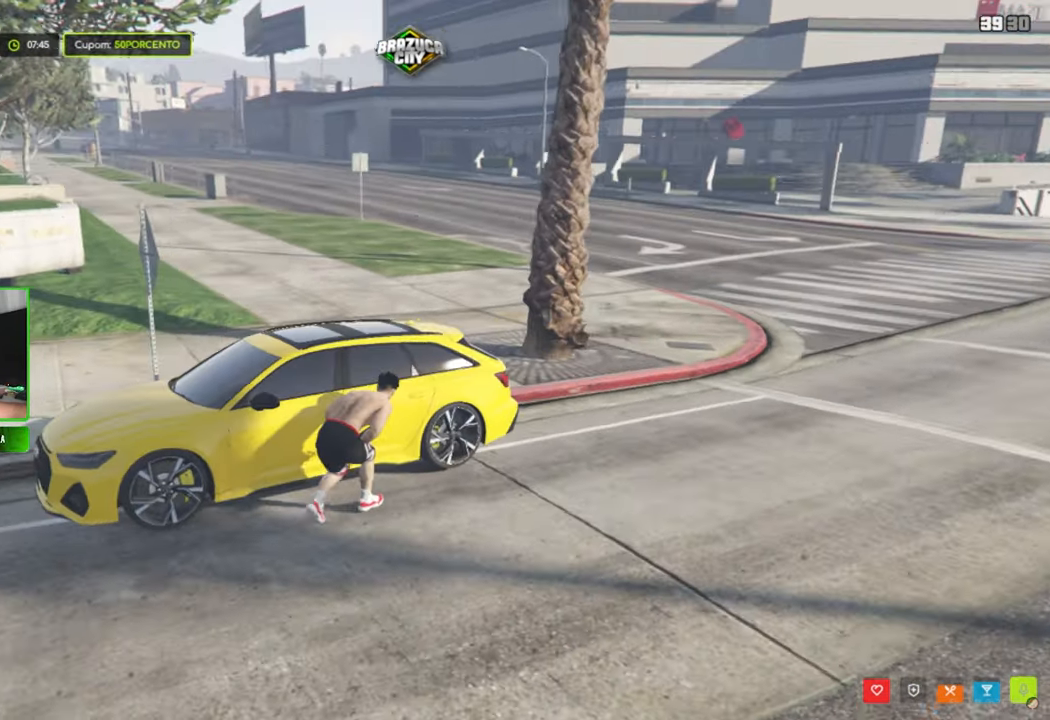
{"keys": [], "mouse": [], "mouse_move": "still", "events": []}
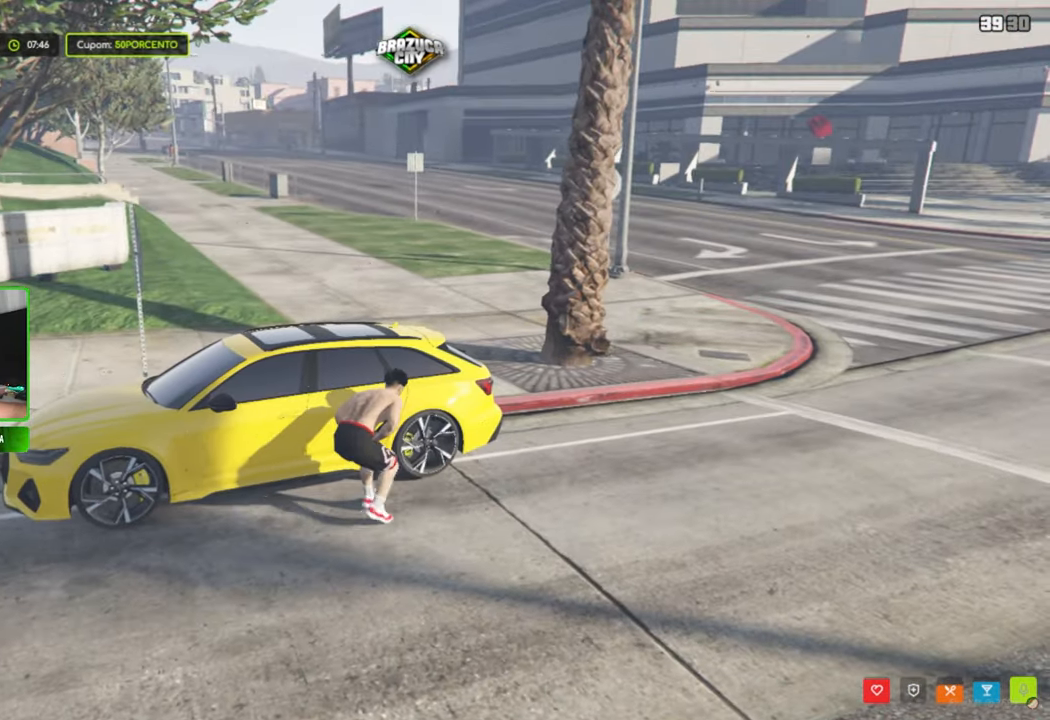
{"keys": [], "mouse": [], "mouse_move": "still", "events": []}
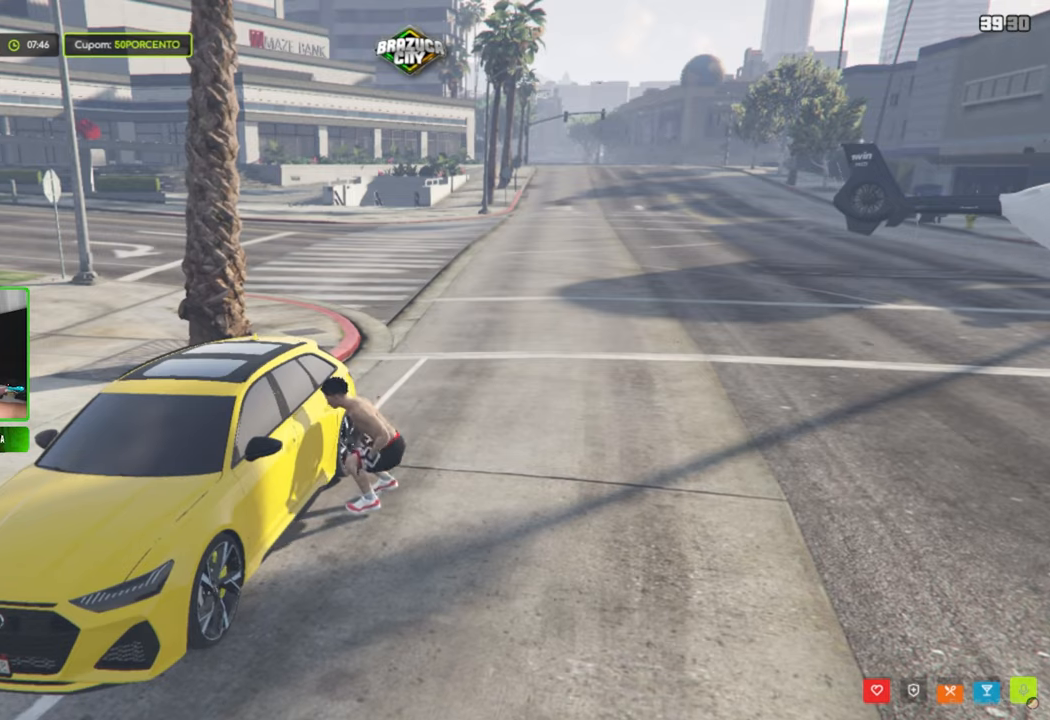
{"keys": [], "mouse": [], "mouse_move": "still", "events": []}
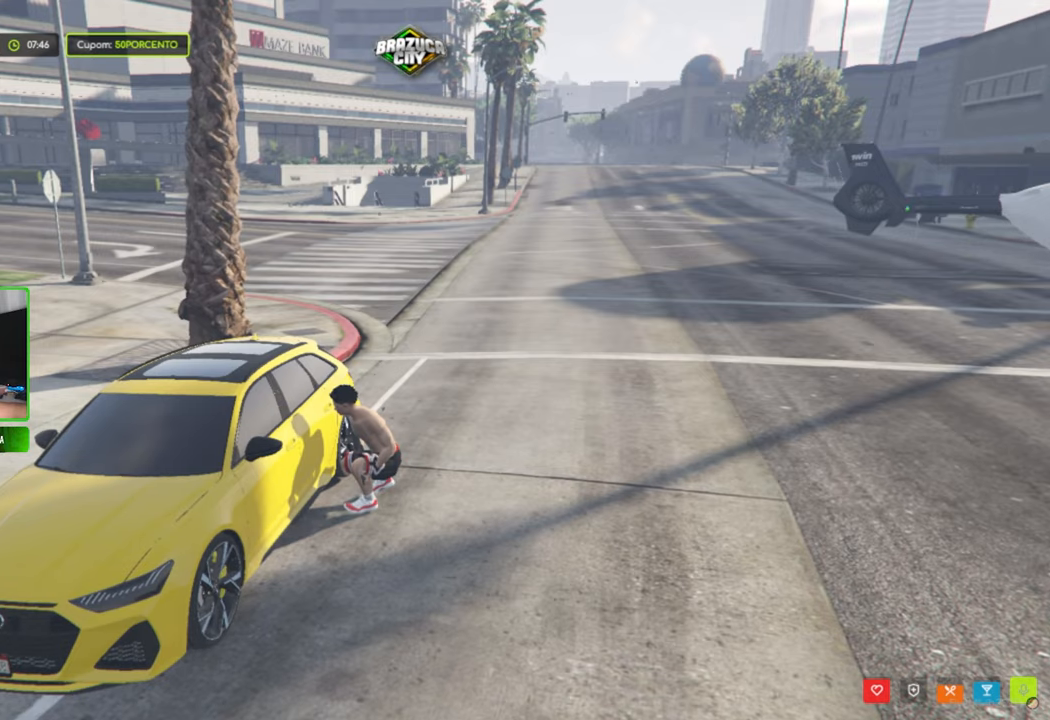
{"keys": [], "mouse": [], "mouse_move": "still", "events": []}
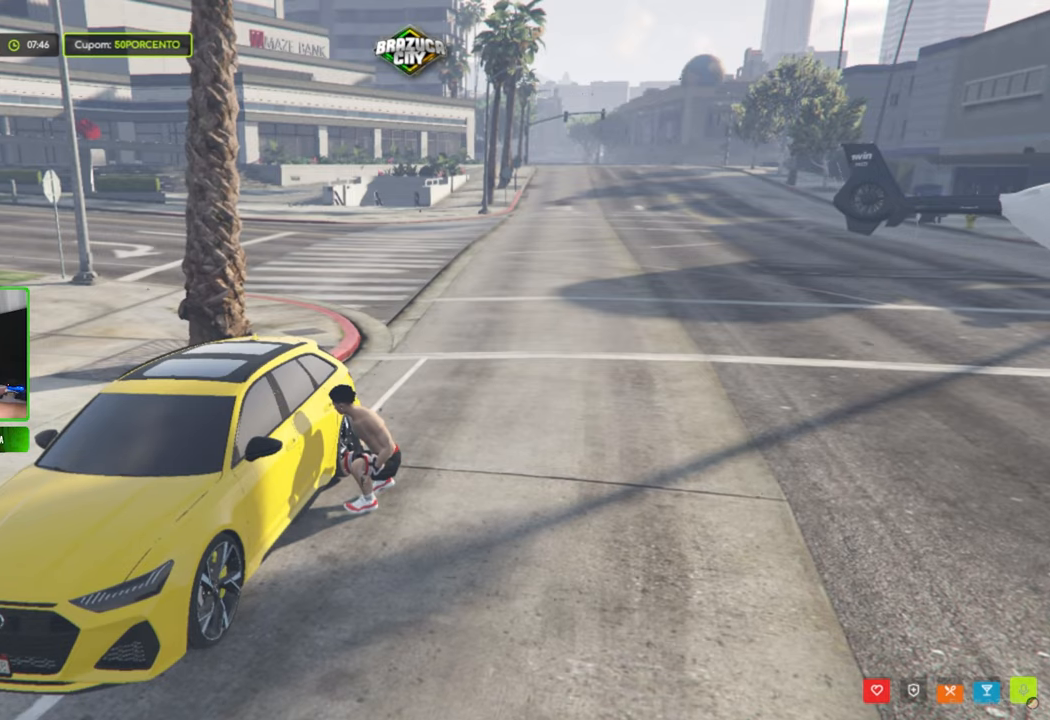
{"keys": [], "mouse": [], "mouse_move": "still", "events": [[67, "a", "down"], [167, "a", "up"]]}
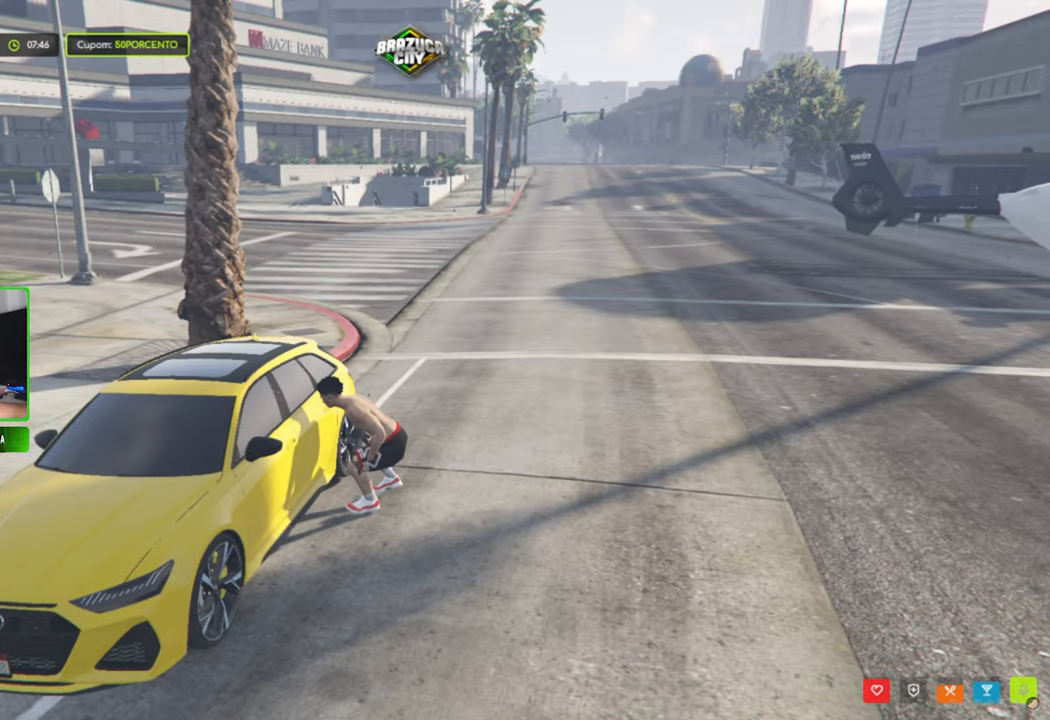
{"keys": [], "mouse": [], "mouse_move": "still", "events": []}
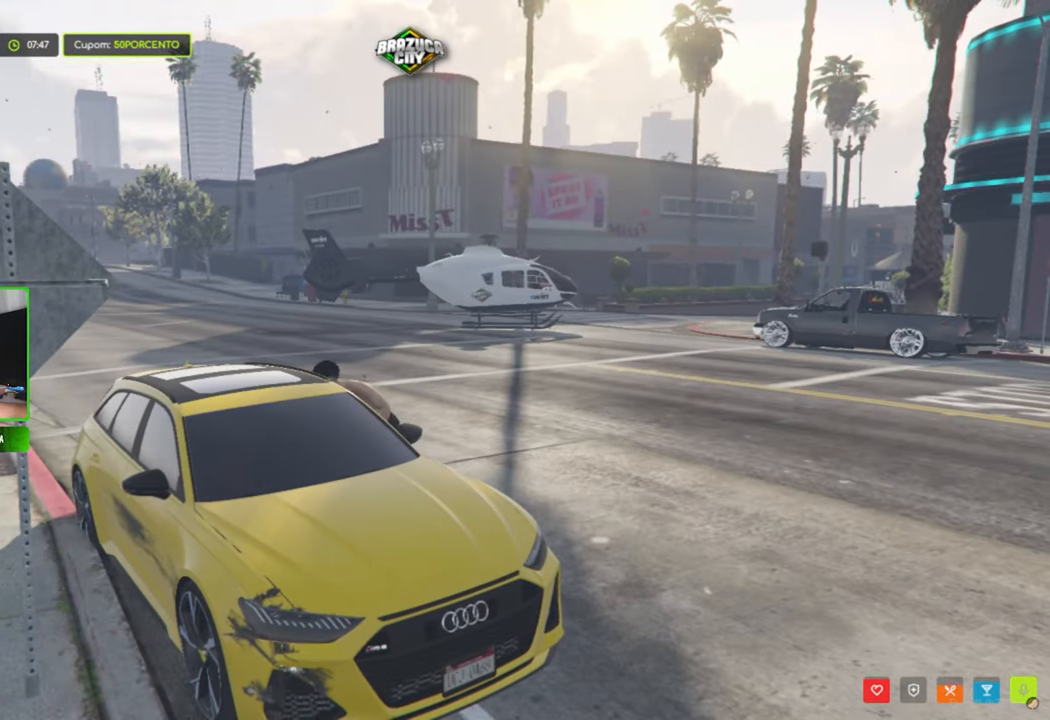
{"keys": [], "mouse": [], "mouse_move": "still", "events": []}
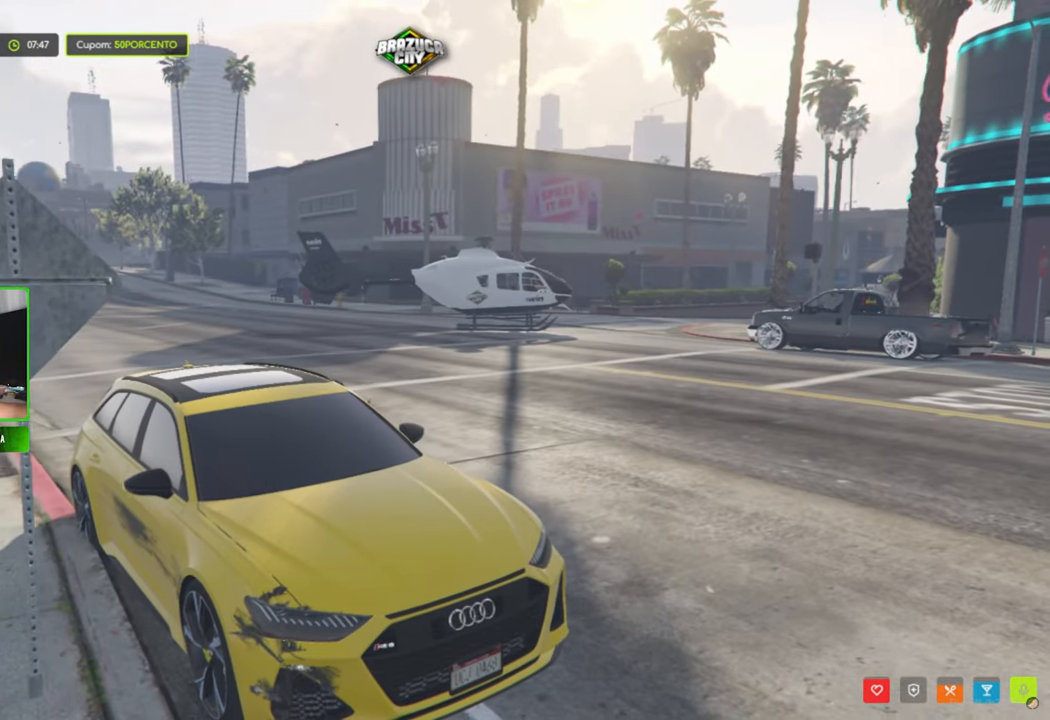
{"keys": [], "mouse": [], "mouse_move": "still", "events": []}
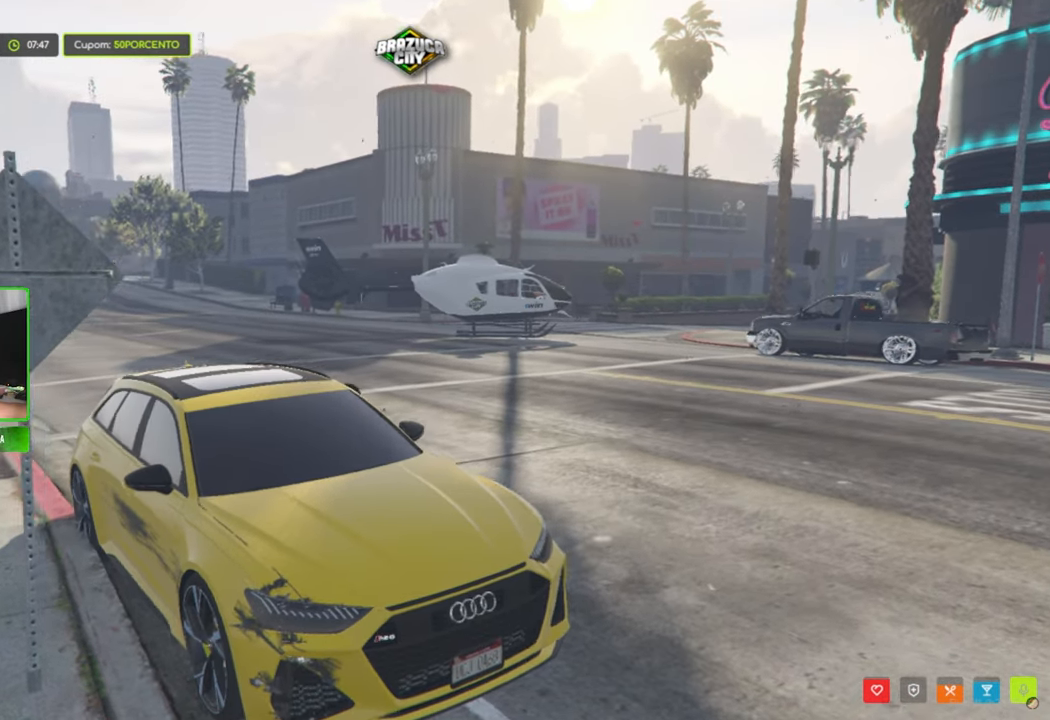
{"keys": [], "mouse": [], "mouse_move": "still", "events": []}
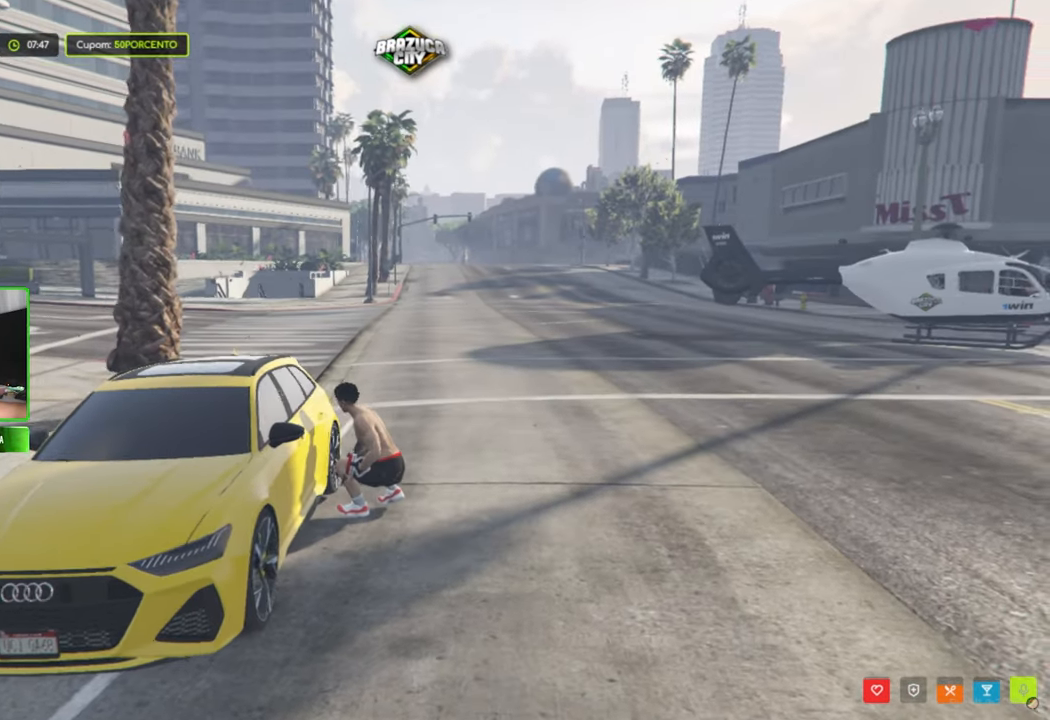
{"keys": [], "mouse": [], "mouse_move": "still", "events": []}
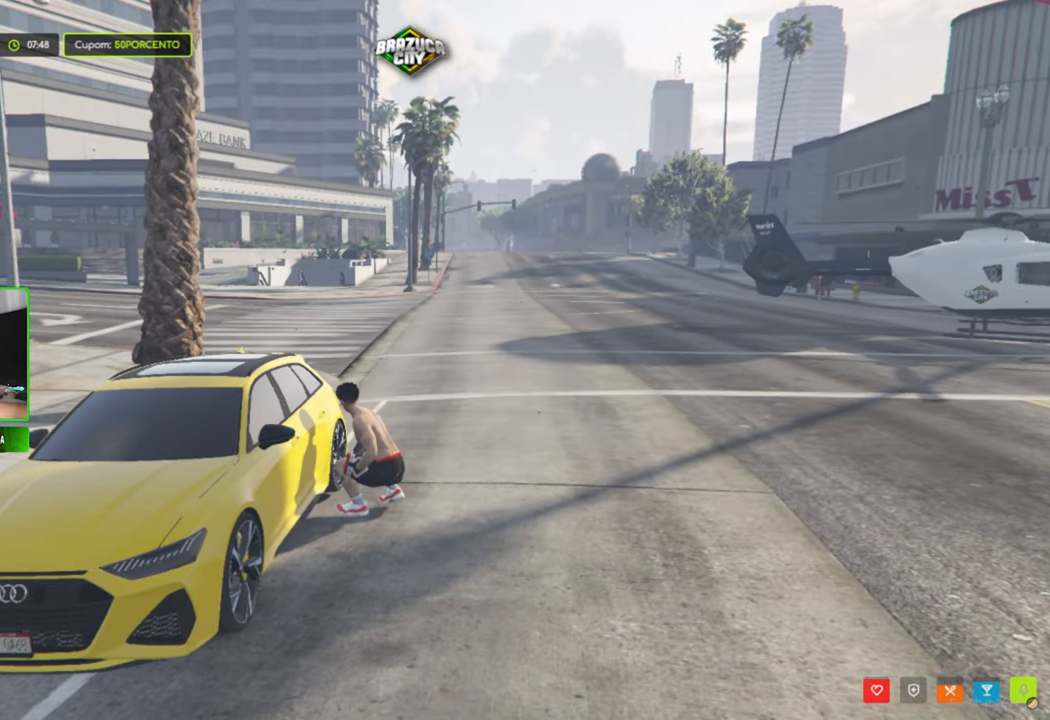
{"keys": [], "mouse": [], "mouse_move": "still", "events": []}
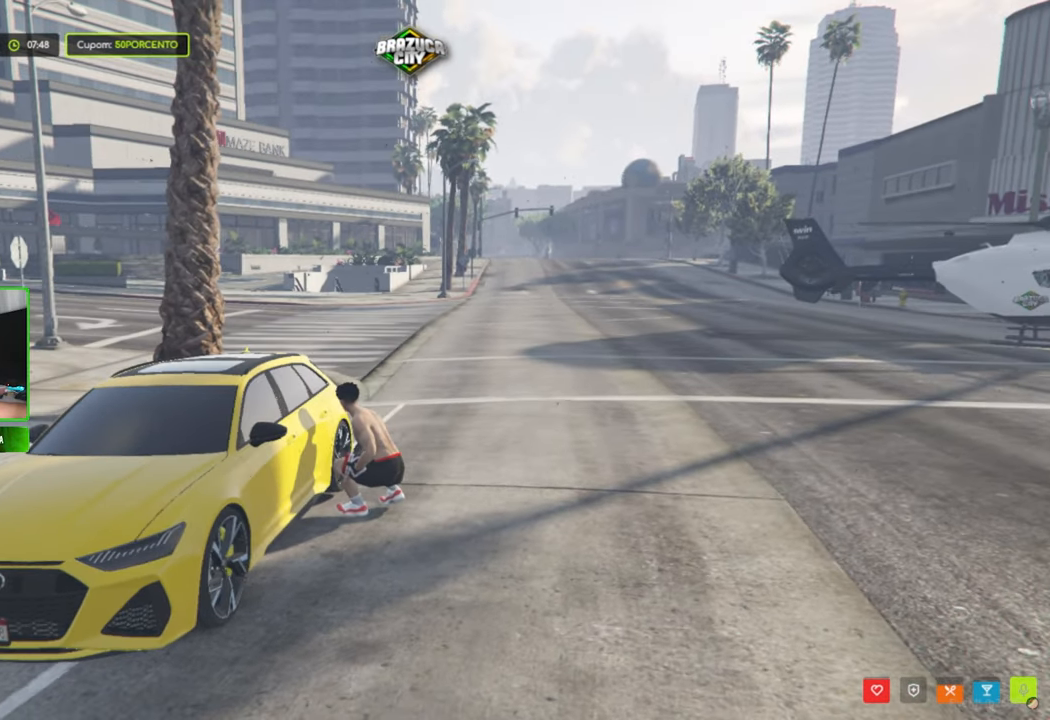
{"keys": [], "mouse": [], "mouse_move": "still", "events": []}
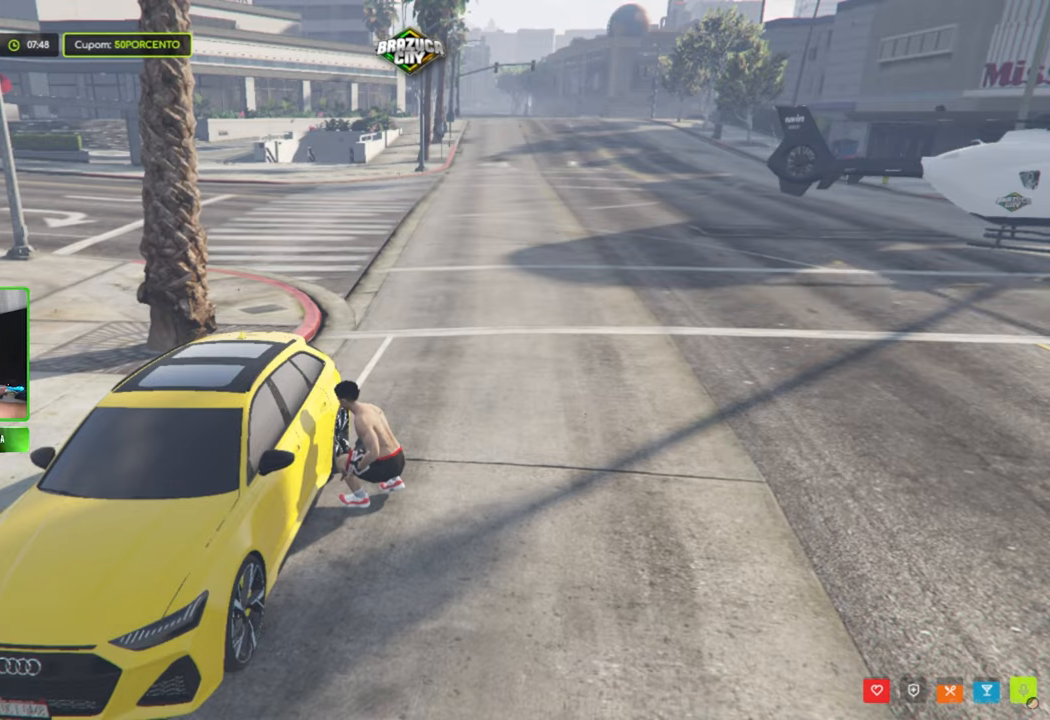
{"keys": [], "mouse": [], "mouse_move": "left", "events": []}
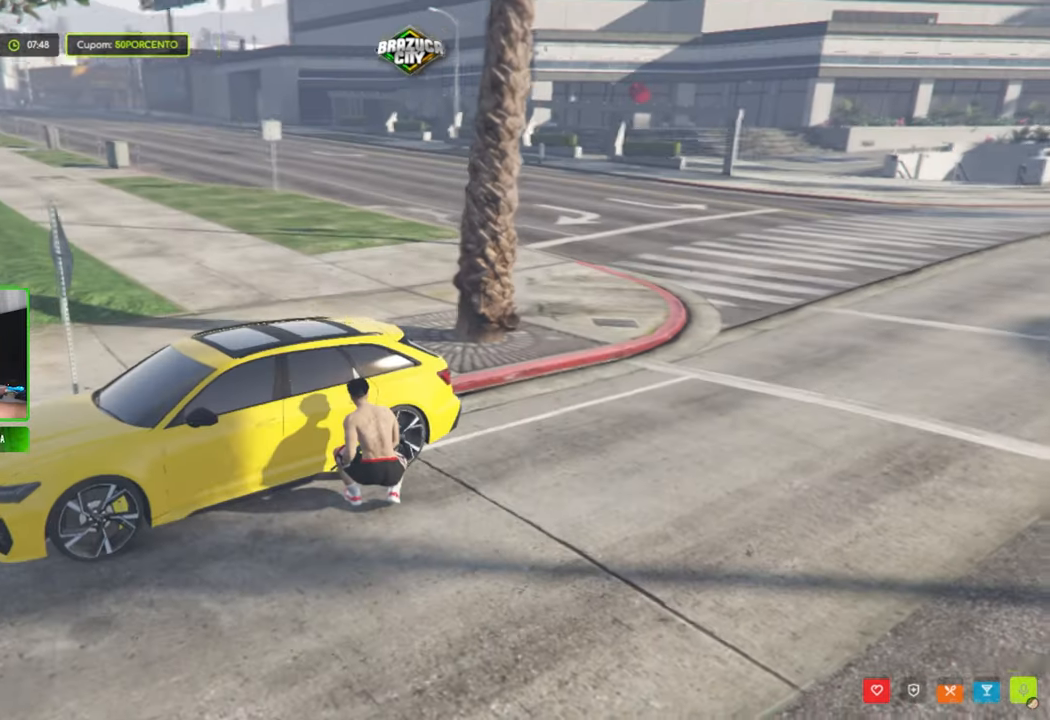
{"keys": [], "mouse": [], "mouse_move": "still", "events": []}
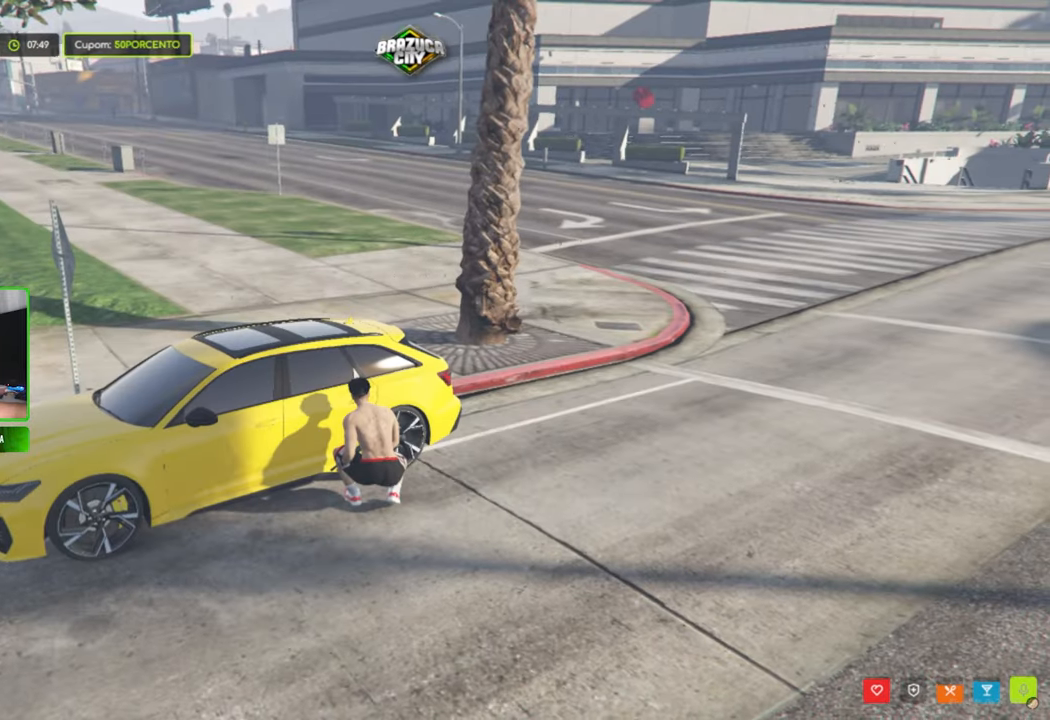
{"keys": [], "mouse": [], "mouse_move": "still", "events": []}
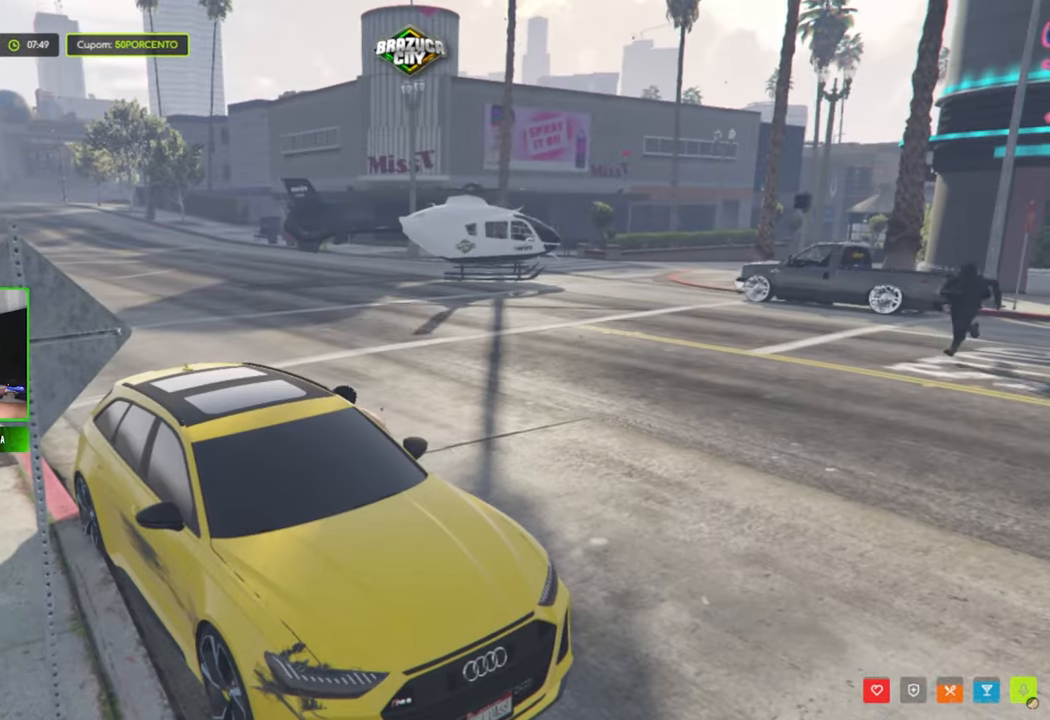
{"keys": [], "mouse": [], "mouse_move": "still", "events": []}
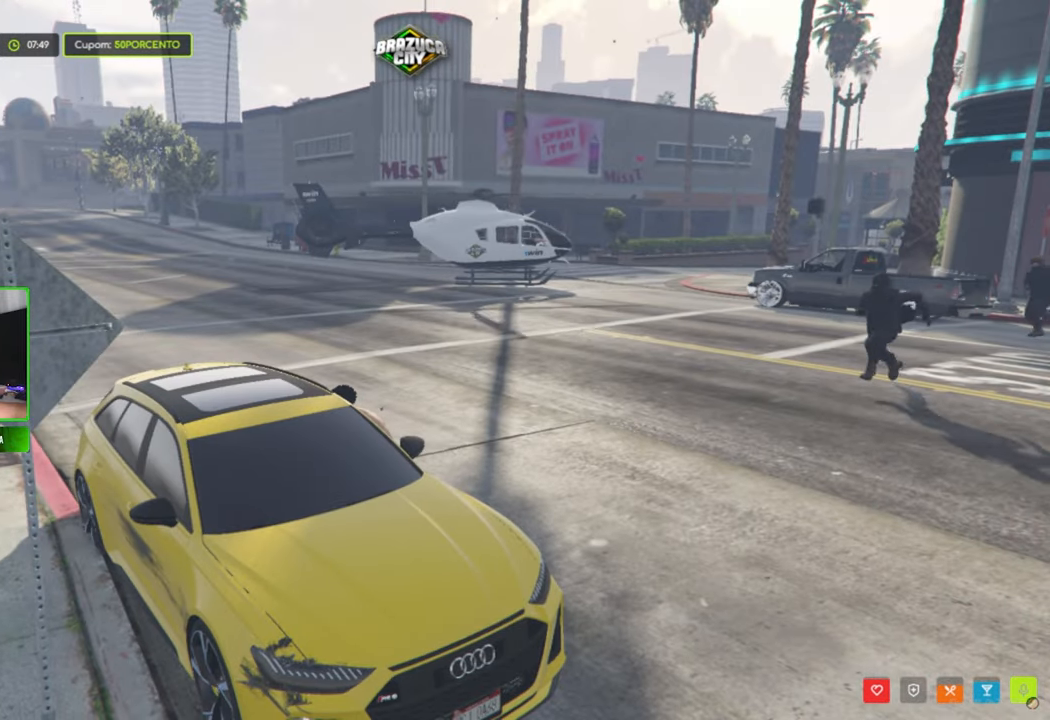
{"keys": [], "mouse": [], "mouse_move": "still", "events": []}
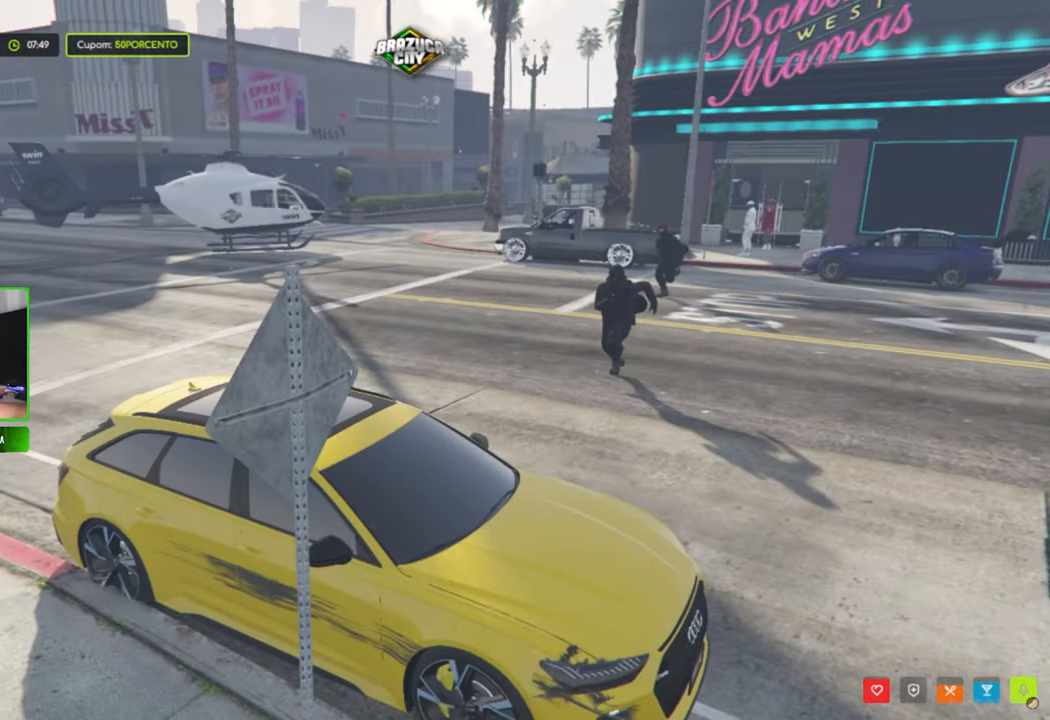
{"keys": [], "mouse": [], "mouse_move": "left", "events": []}
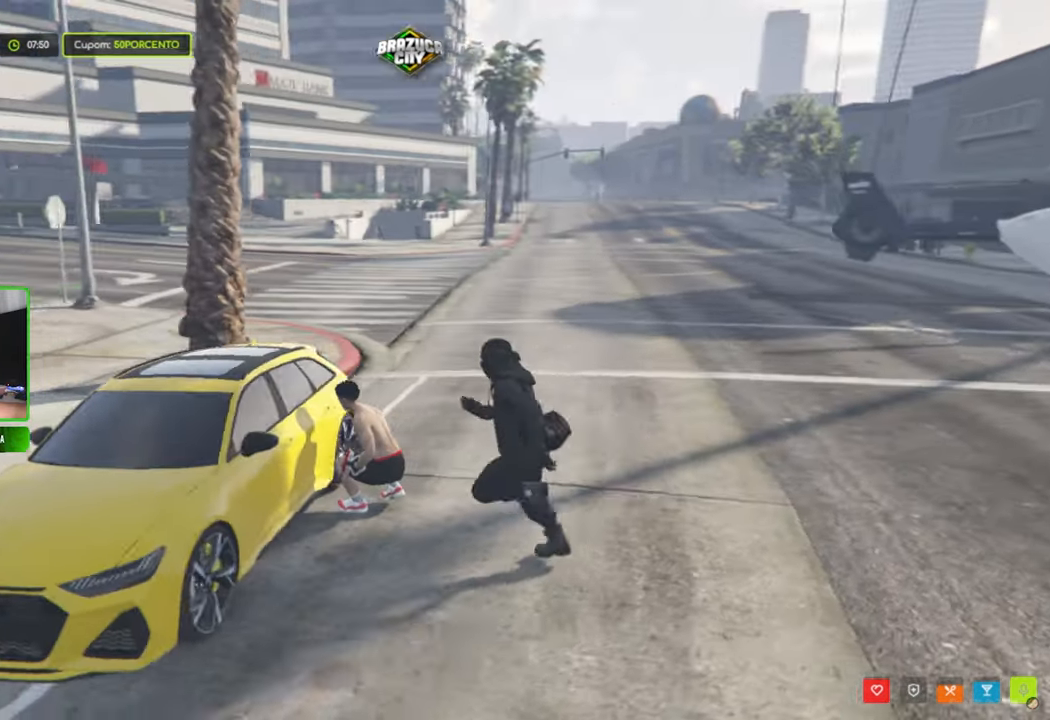
{"keys": [], "mouse": [], "mouse_move": "still", "events": []}
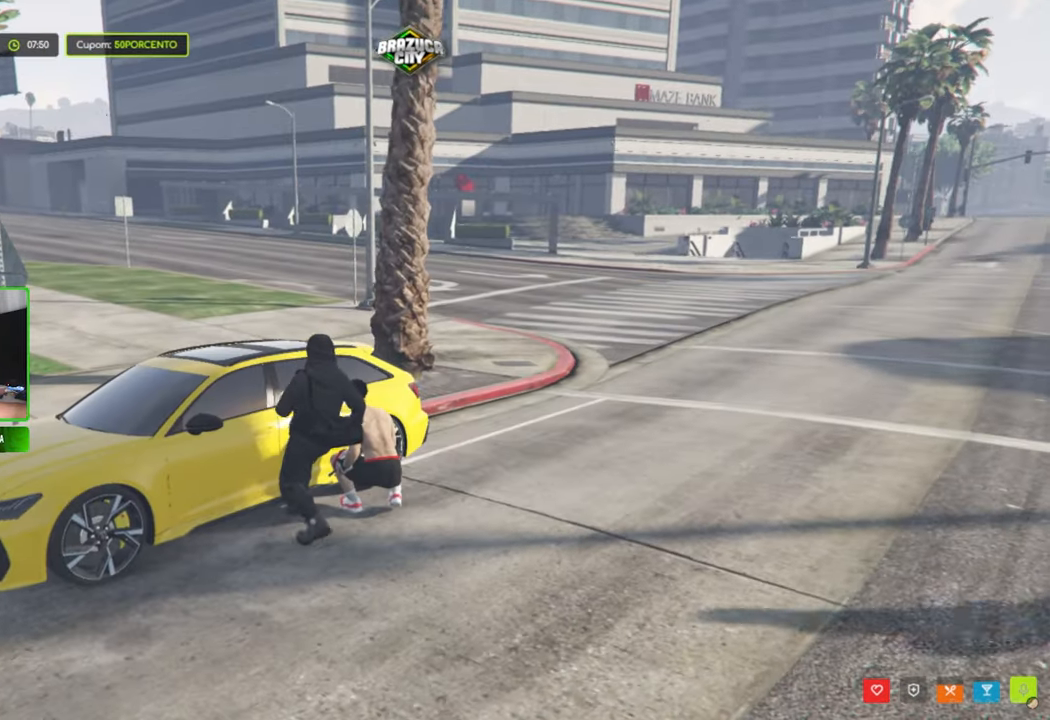
{"keys": [], "mouse": [], "mouse_move": "still", "events": []}
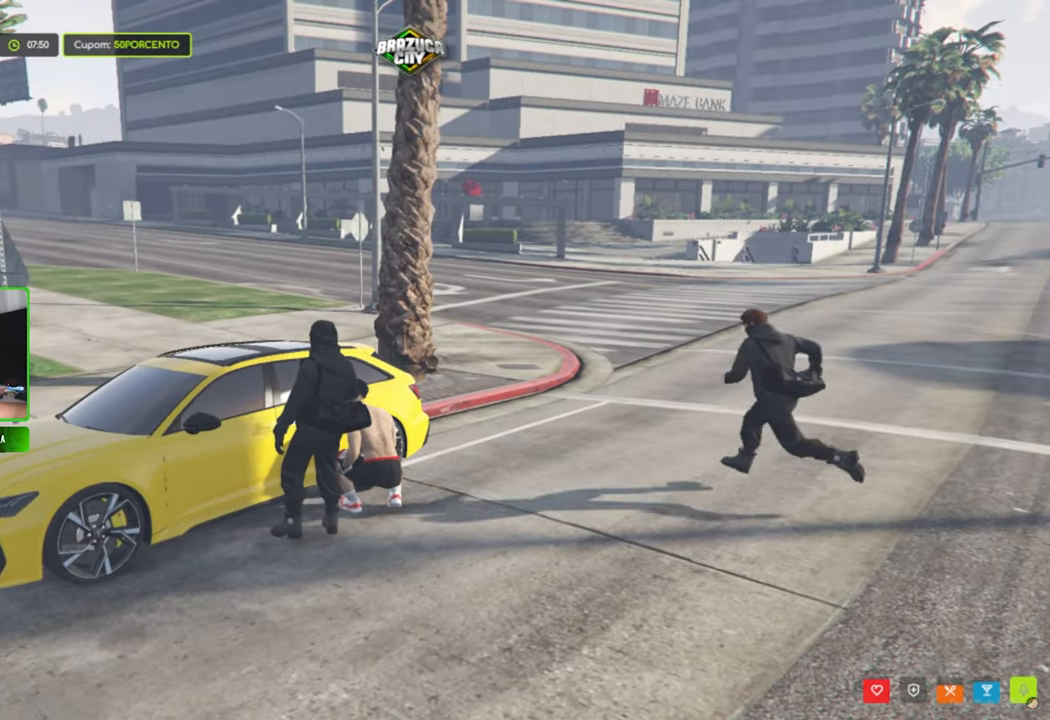
{"keys": [], "mouse": [], "mouse_move": "still", "events": []}
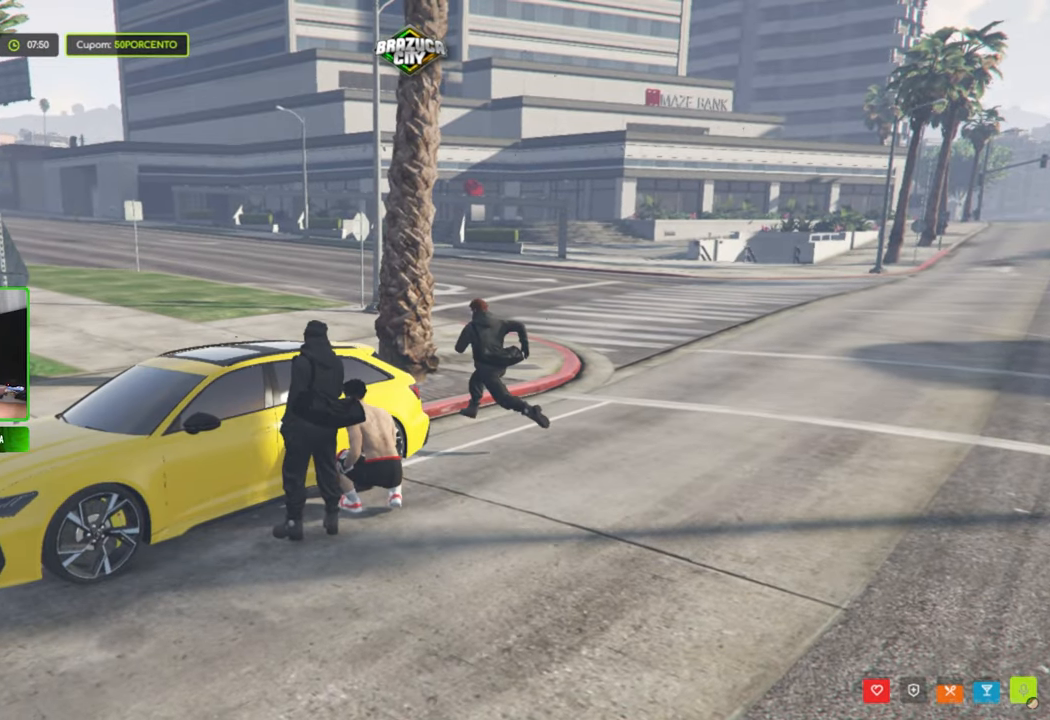
{"keys": [], "mouse": [], "mouse_move": "still", "events": [[233, "f", "down"], [333, "f", "up"]]}
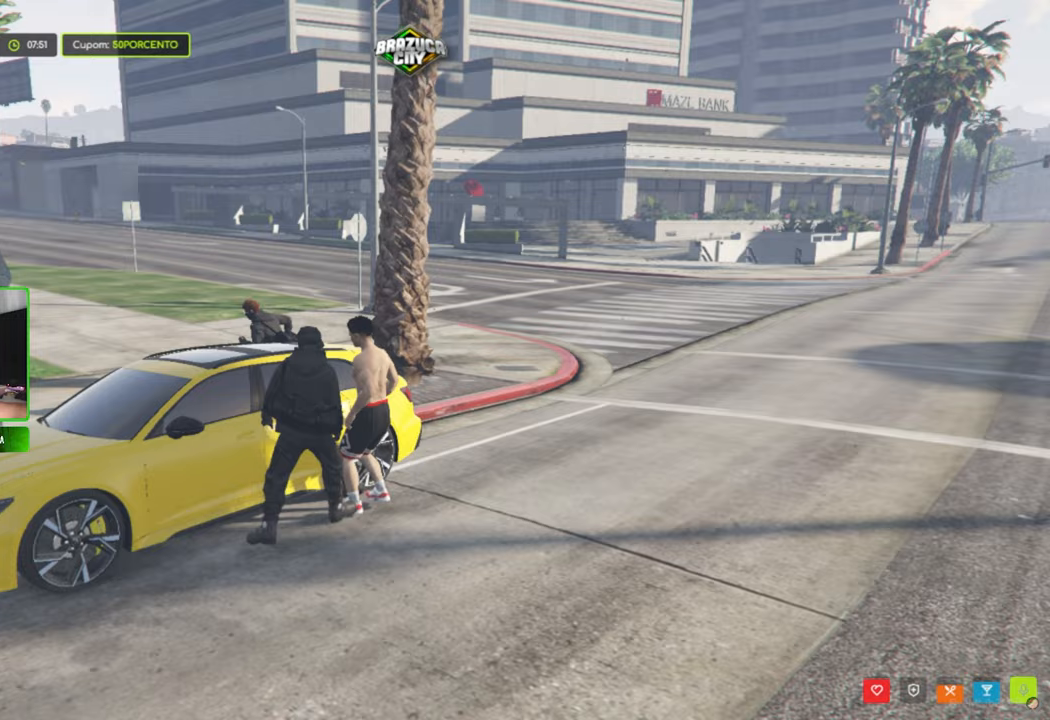
{"keys": [], "mouse": [], "mouse_move": "still", "events": []}
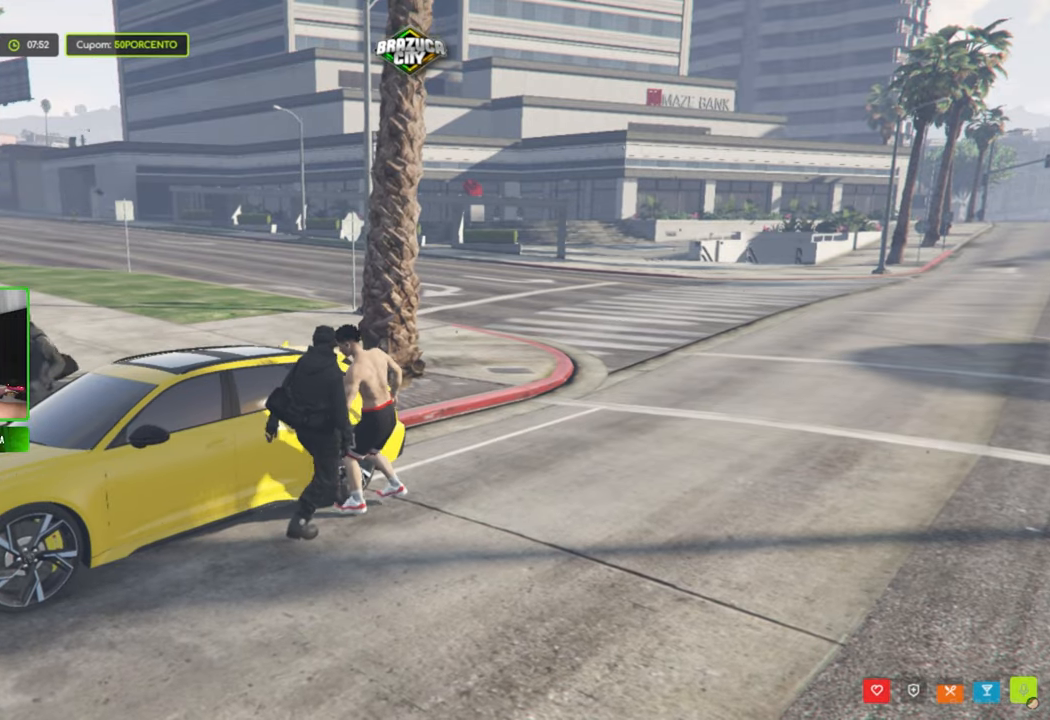
{"keys": [], "mouse": [], "mouse_move": "down", "events": []}
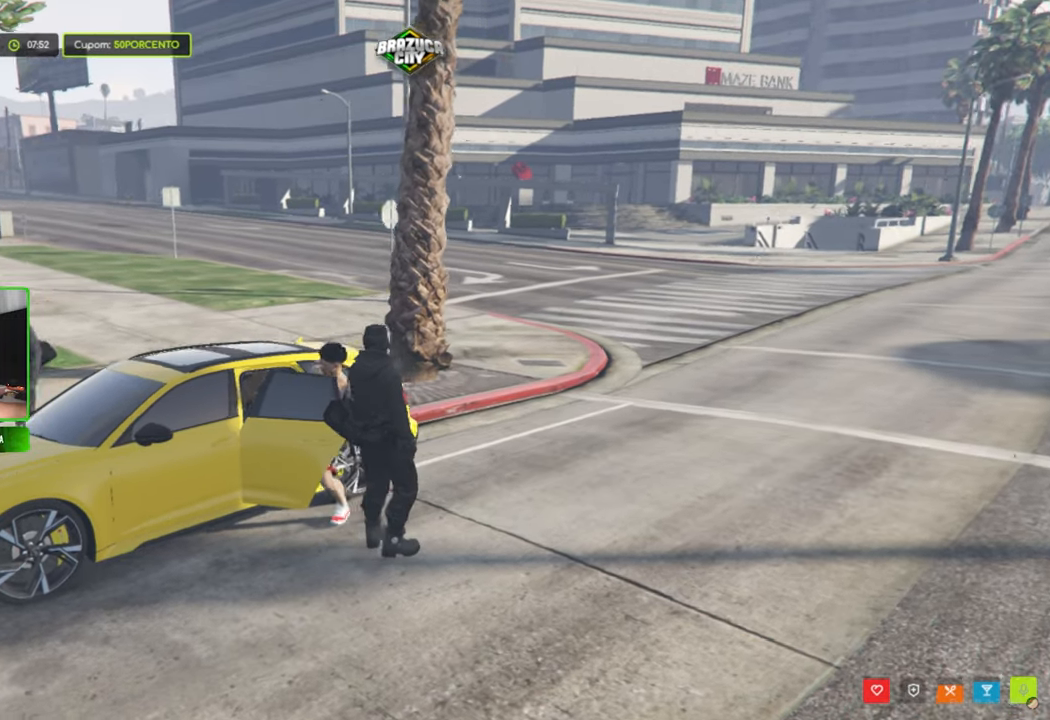
{"keys": [], "mouse": [], "mouse_move": "still", "events": []}
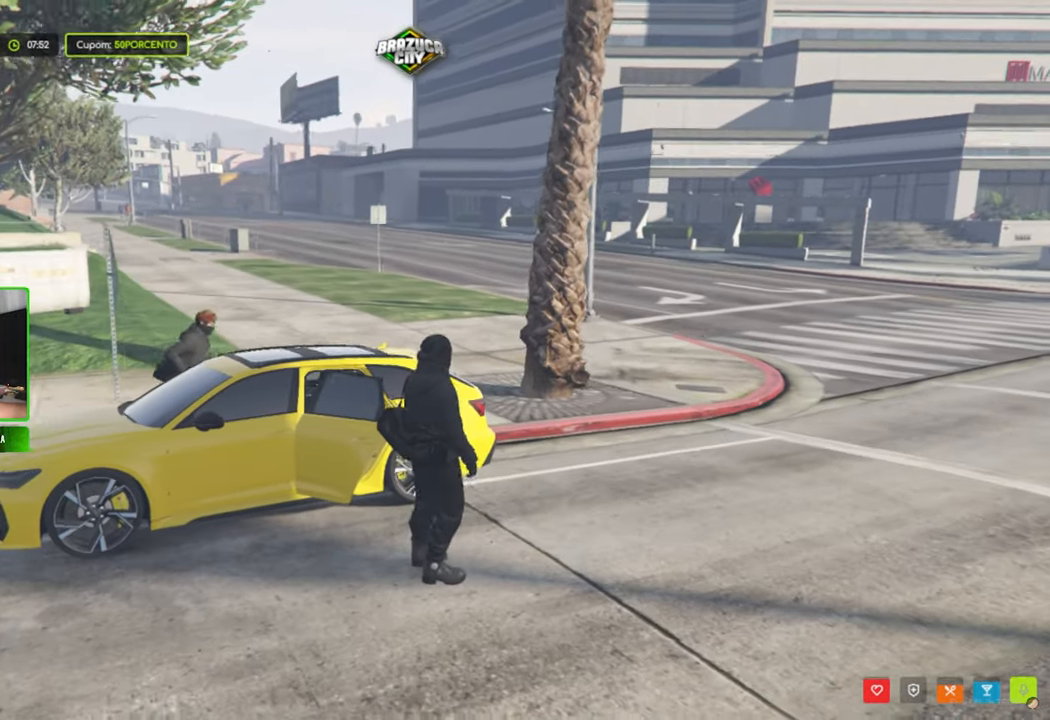
{"keys": [], "mouse": [], "mouse_move": "still", "events": [[250, "t", "down"], [350, "t", "up"]]}